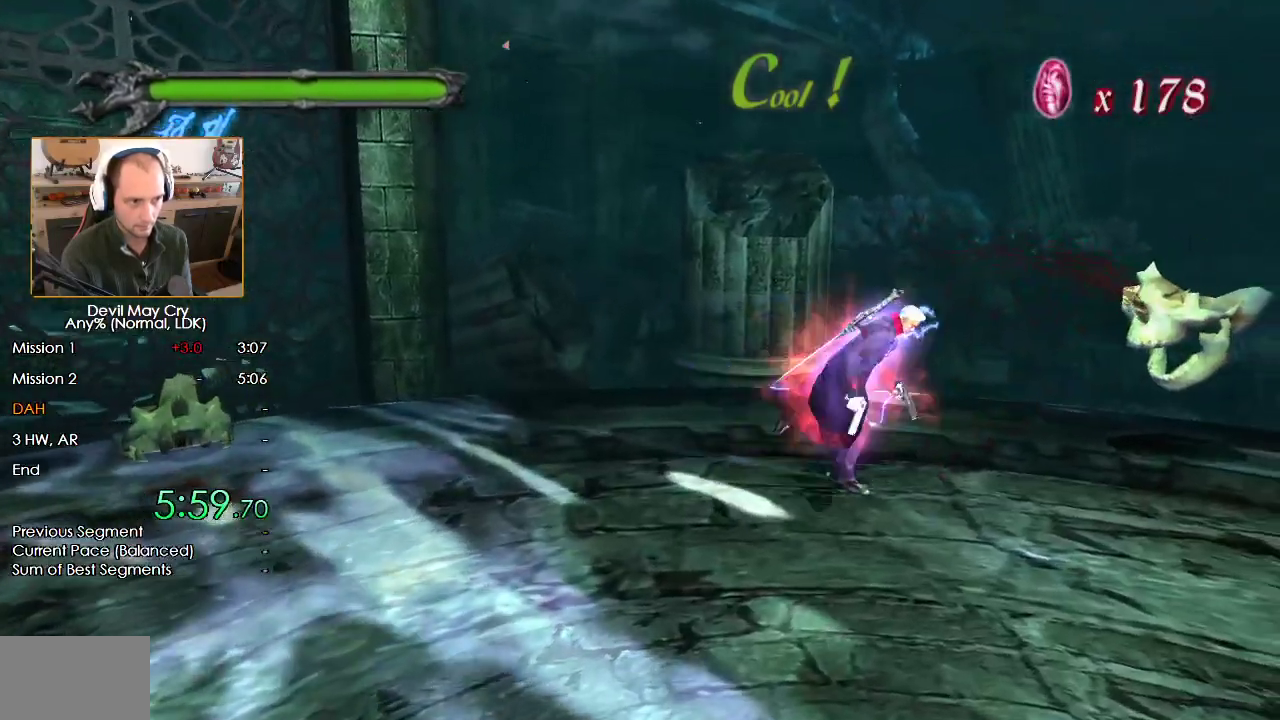
Gameplay with a controller (Nintendo layout); each line is a JSON object with the inputs held at the frame after it (dt_ms = milliseconds from this image to that frame). "events" lists button and stick changes between this image and that frame as [ms after this image, input, new state], when the widget could be followed in between. Not read: DPAD_DOWN DPAD_UP L1 L2 R1 R2.
{"dt_ms": 1000, "buttons": [], "left_stick": "up-right", "right_stick": "center", "events": [[117, "X", "down"], [183, "X", "up"], [267, "X", "down"], [333, "X", "up"], [417, "X", "down"], [483, "X", "up"], [550, "X", "down"], [550, "left_stick", "right"], [633, "X", "up"], [683, "X", "down"], [767, "X", "up"], [817, "X", "down"], [917, "X", "up"], [983, "left_stick", "up-right"]]}
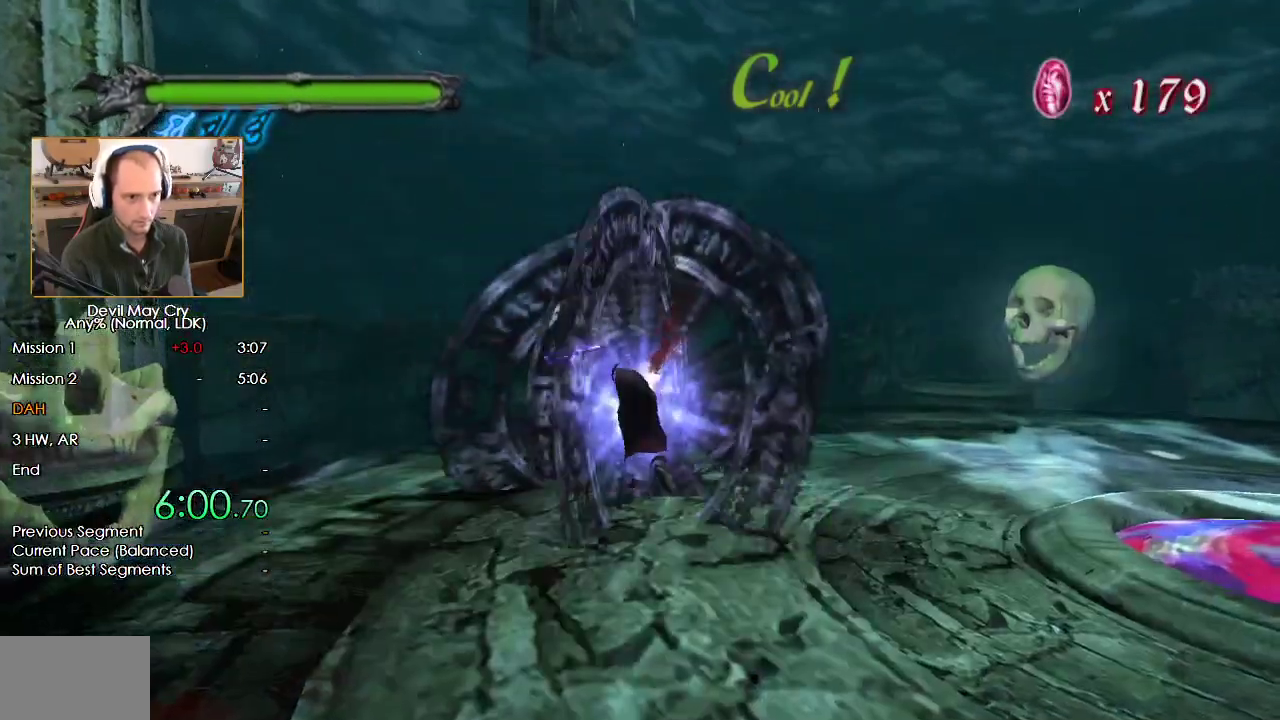
{"dt_ms": 500, "buttons": ["X"], "left_stick": "up", "right_stick": "center", "events": [[117, "X", "down"], [217, "X", "up"], [217, "left_stick", "up"], [300, "X", "down"], [367, "X", "up"], [433, "X", "down"]]}
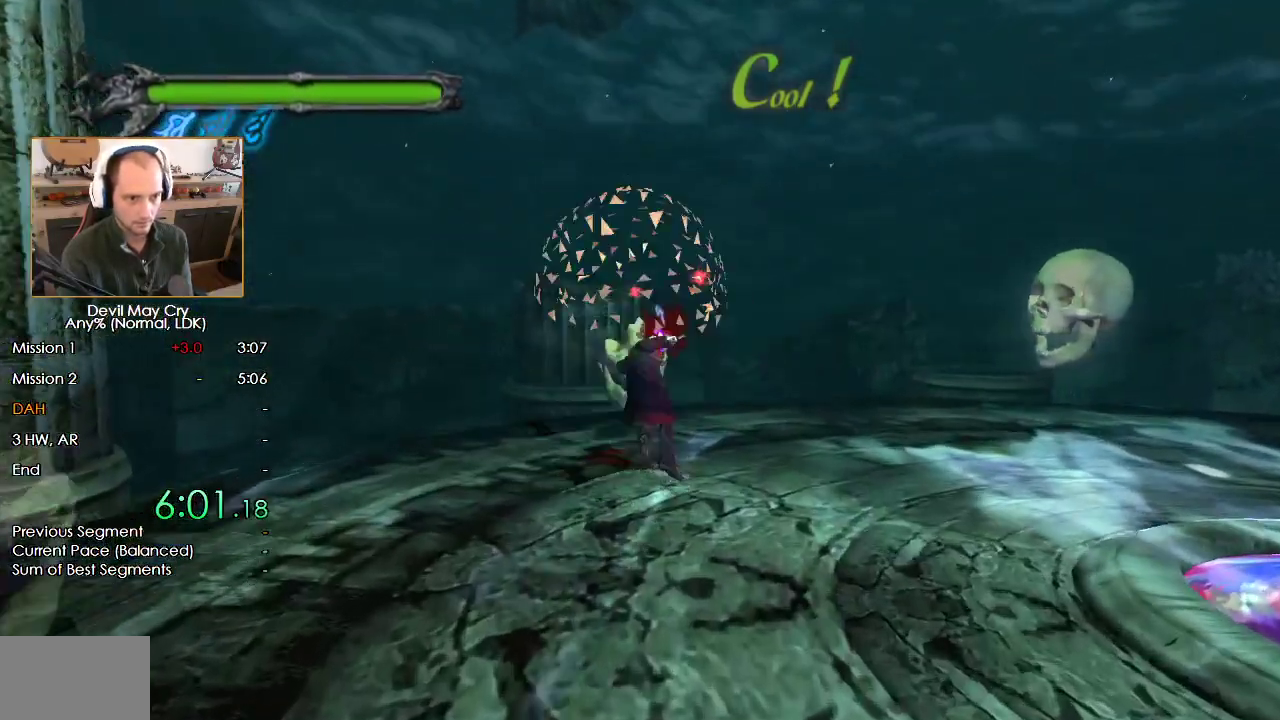
{"dt_ms": 500, "buttons": [], "left_stick": "up-right", "right_stick": "center", "events": [[133, "X", "up"], [183, "X", "down"], [200, "left_stick", "up-right"], [267, "X", "up"]]}
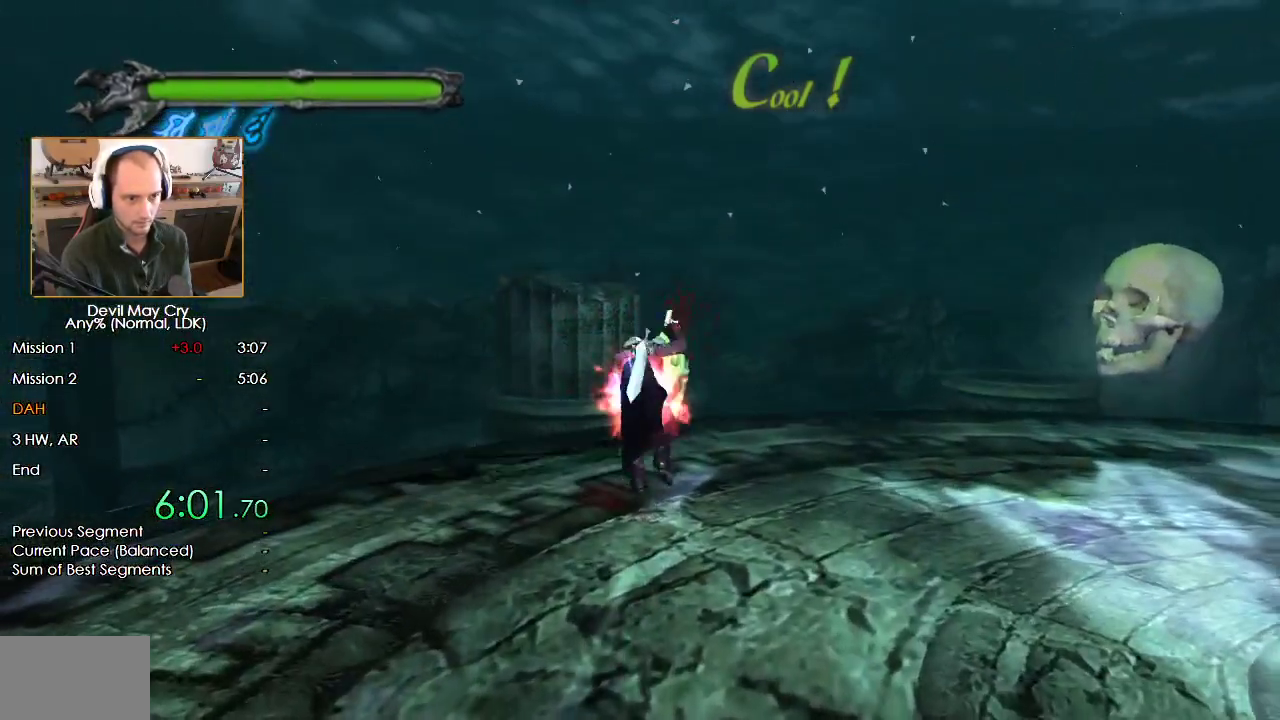
{"dt_ms": 500, "buttons": [], "left_stick": "up-right", "right_stick": "center", "events": [[133, "X", "down"], [183, "X", "up"], [267, "X", "down"], [333, "X", "up"], [400, "X", "down"], [467, "X", "up"]]}
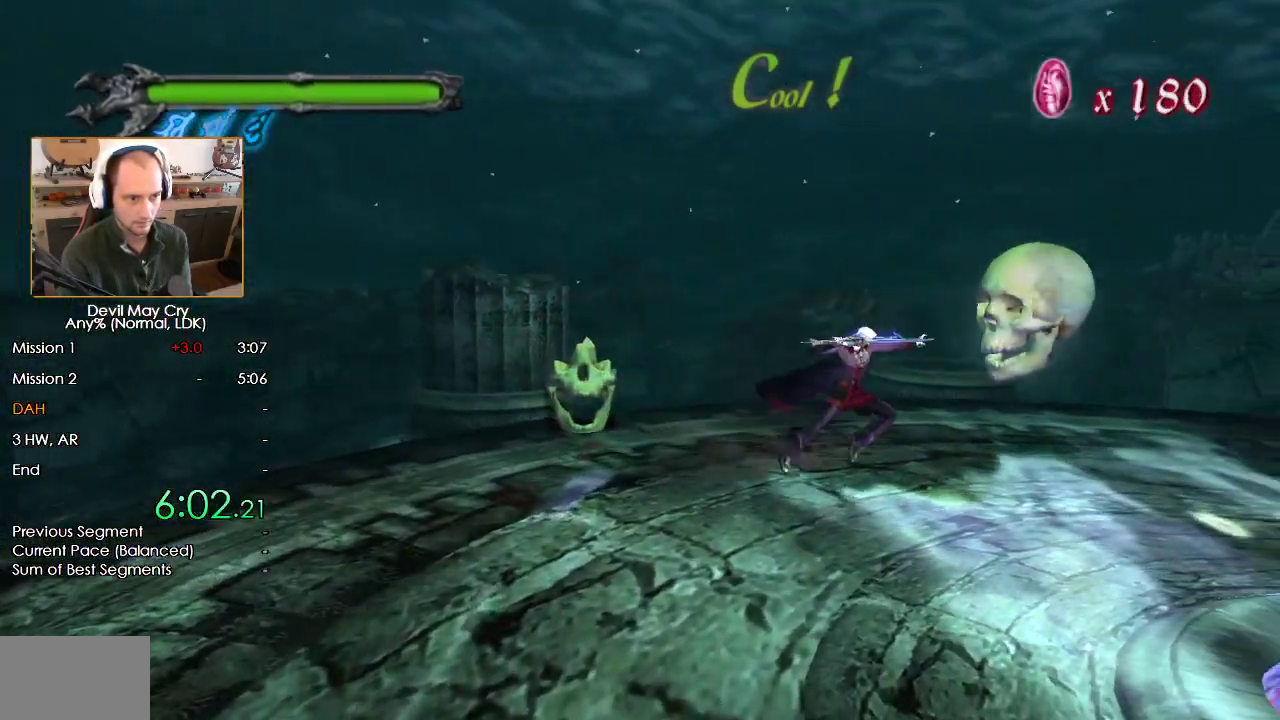
{"dt_ms": 500, "buttons": ["X"], "left_stick": "down-left", "right_stick": "center", "events": [[50, "X", "down"], [100, "X", "up"], [183, "X", "down"], [250, "X", "up"], [333, "X", "down"], [367, "left_stick", "down-right"], [400, "X", "up"], [433, "left_stick", "down-left"], [483, "X", "down"]]}
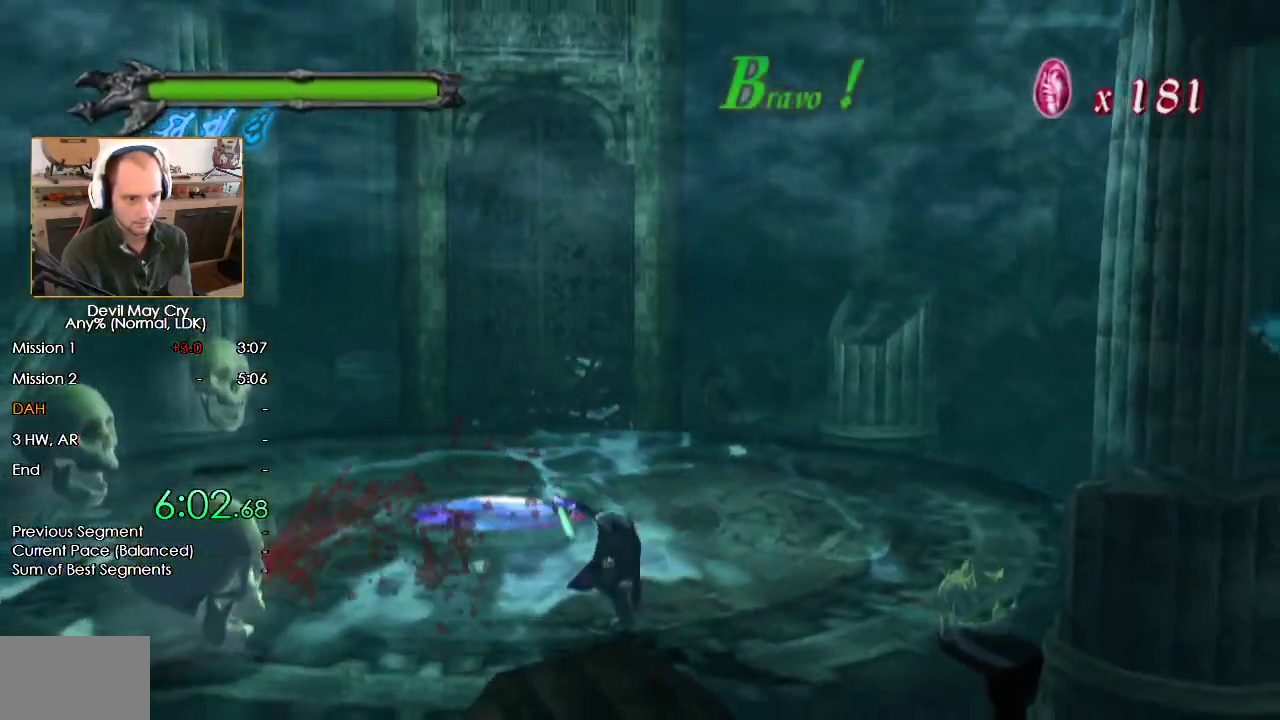
{"dt_ms": 500, "buttons": [], "left_stick": "down-left", "right_stick": "center", "events": [[67, "X", "up"], [133, "X", "down"], [217, "X", "up"], [283, "X", "down"], [350, "X", "up"], [417, "X", "down"], [483, "X", "up"]]}
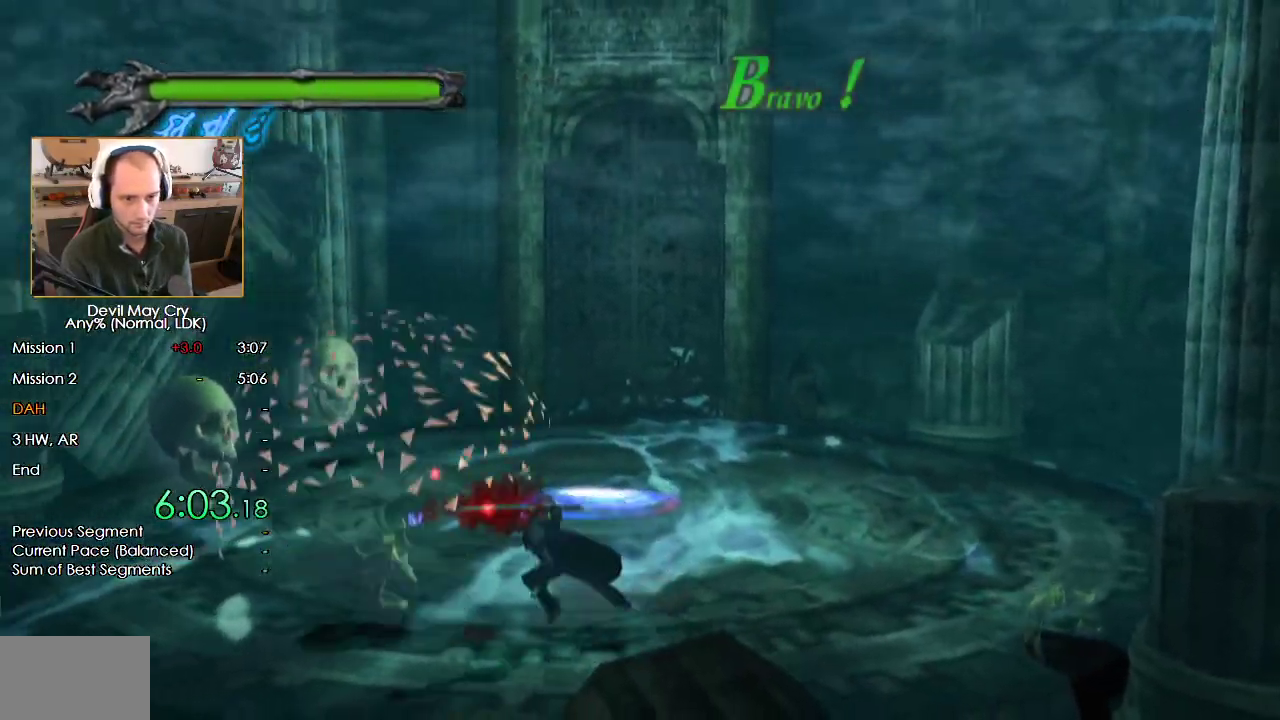
{"dt_ms": 500, "buttons": [], "left_stick": "up-left", "right_stick": "center", "events": [[50, "X", "down"], [100, "X", "up"], [100, "left_stick", "left"], [167, "X", "down"], [250, "X", "up"], [333, "left_stick", "up-left"]]}
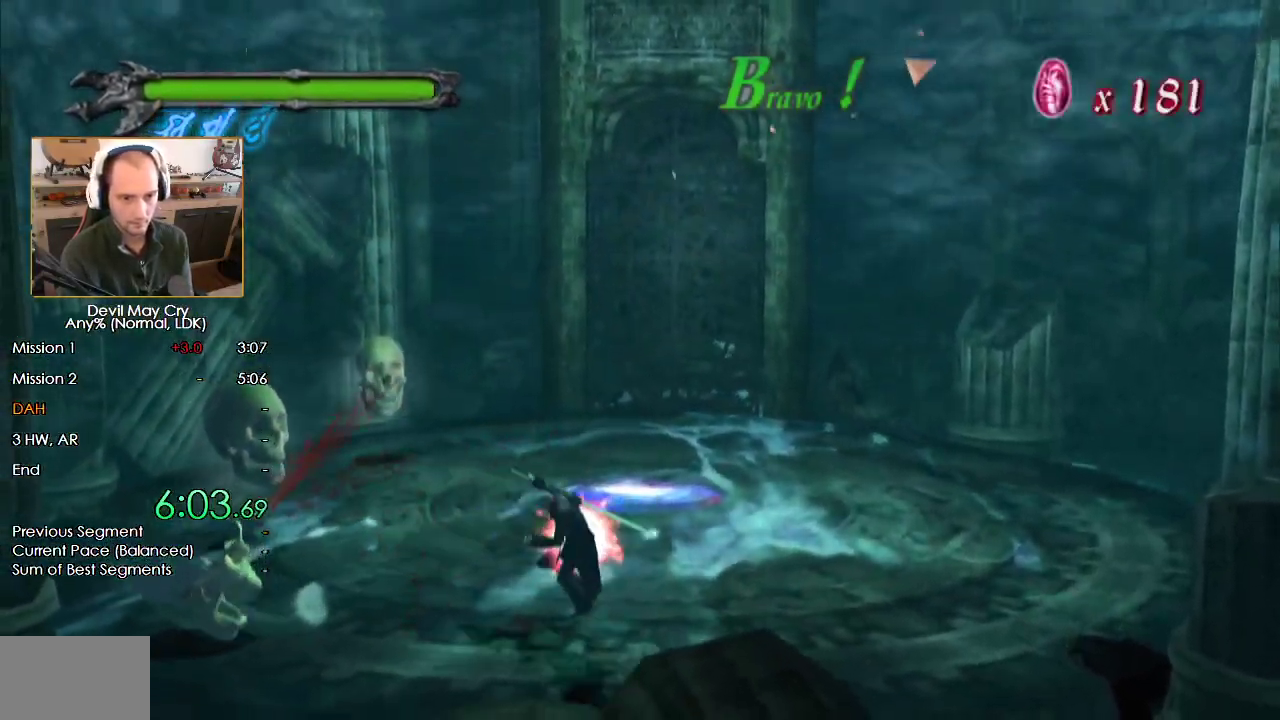
{"dt_ms": 500, "buttons": [], "left_stick": "up-left", "right_stick": "center", "events": [[67, "X", "down"], [150, "X", "up"], [217, "X", "down"], [300, "X", "up"], [367, "X", "down"], [450, "X", "up"]]}
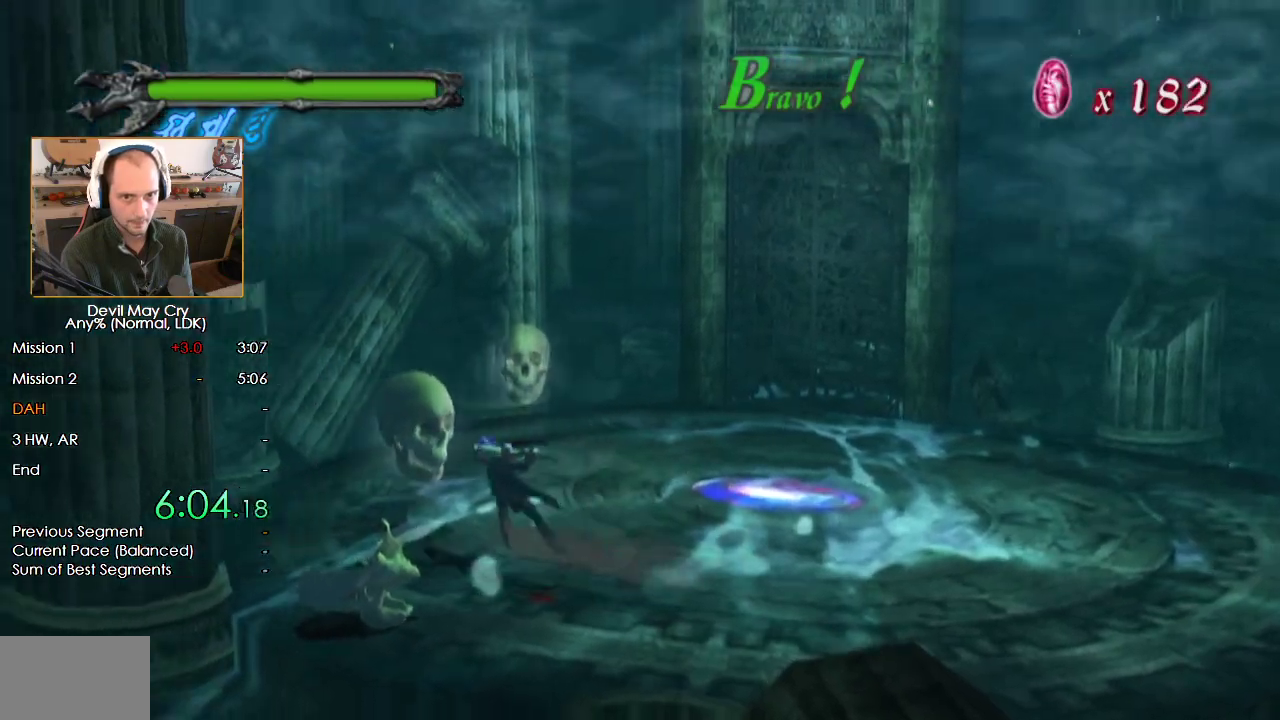
{"dt_ms": 500, "buttons": ["X"], "left_stick": "up-left", "right_stick": "center", "events": [[33, "X", "down"], [100, "X", "up"], [183, "X", "down"], [267, "X", "up"], [333, "X", "down"], [417, "X", "up"], [467, "X", "down"]]}
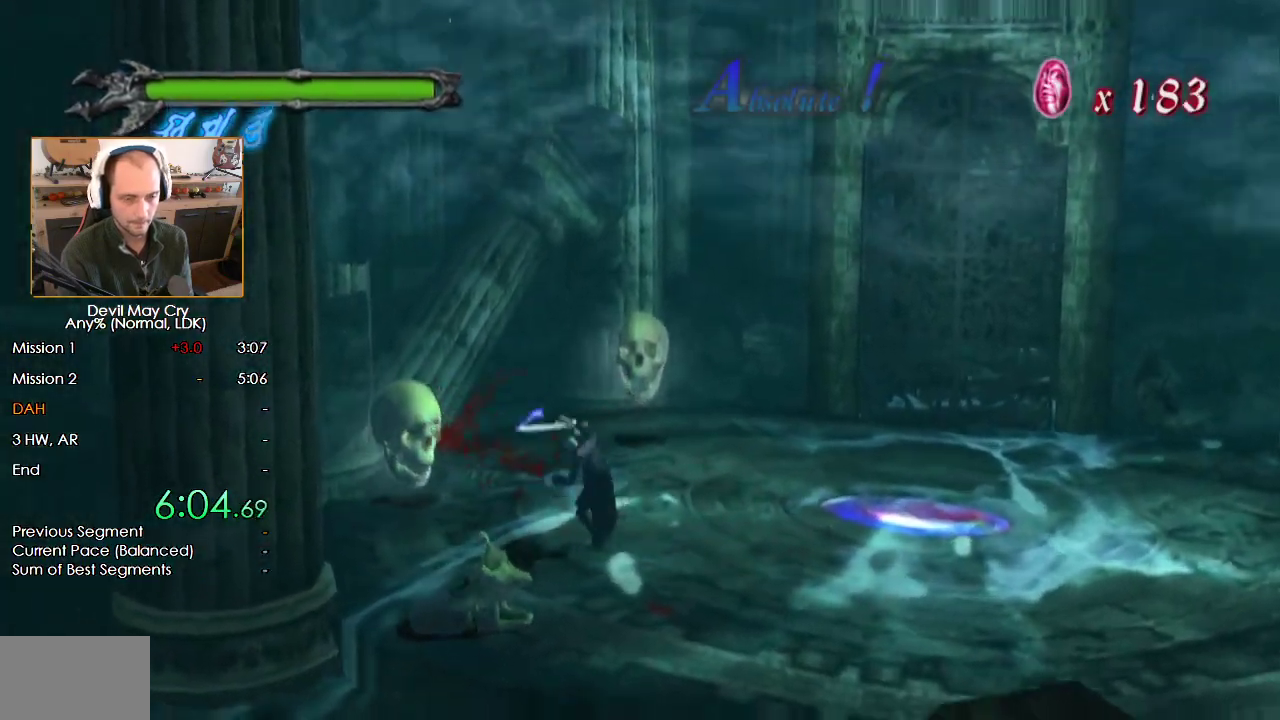
{"dt_ms": 500, "buttons": [], "left_stick": "up", "right_stick": "center", "events": [[50, "X", "up"], [117, "X", "down"], [183, "X", "up"], [267, "X", "down"], [317, "X", "up"], [400, "X", "down"], [433, "left_stick", "up"], [467, "X", "up"]]}
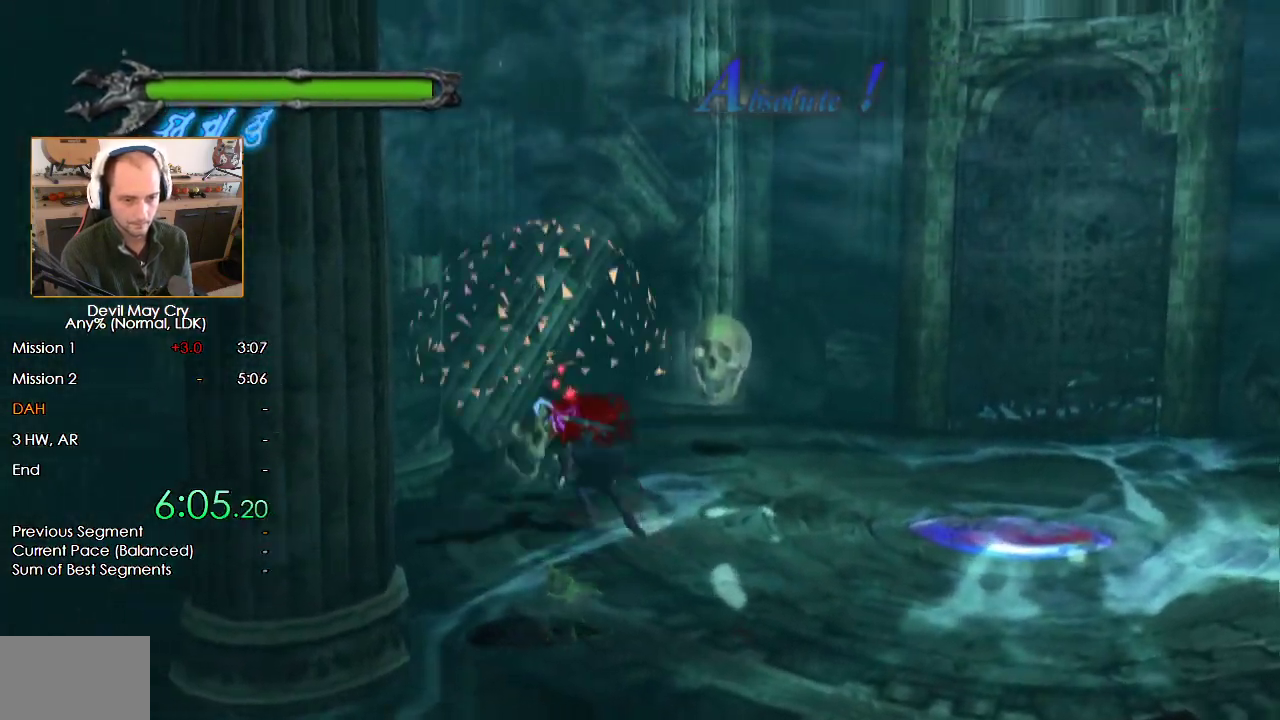
{"dt_ms": 500, "buttons": [], "left_stick": "up", "right_stick": "center", "events": [[17, "X", "down"], [83, "X", "up"], [167, "X", "down"], [233, "X", "up"]]}
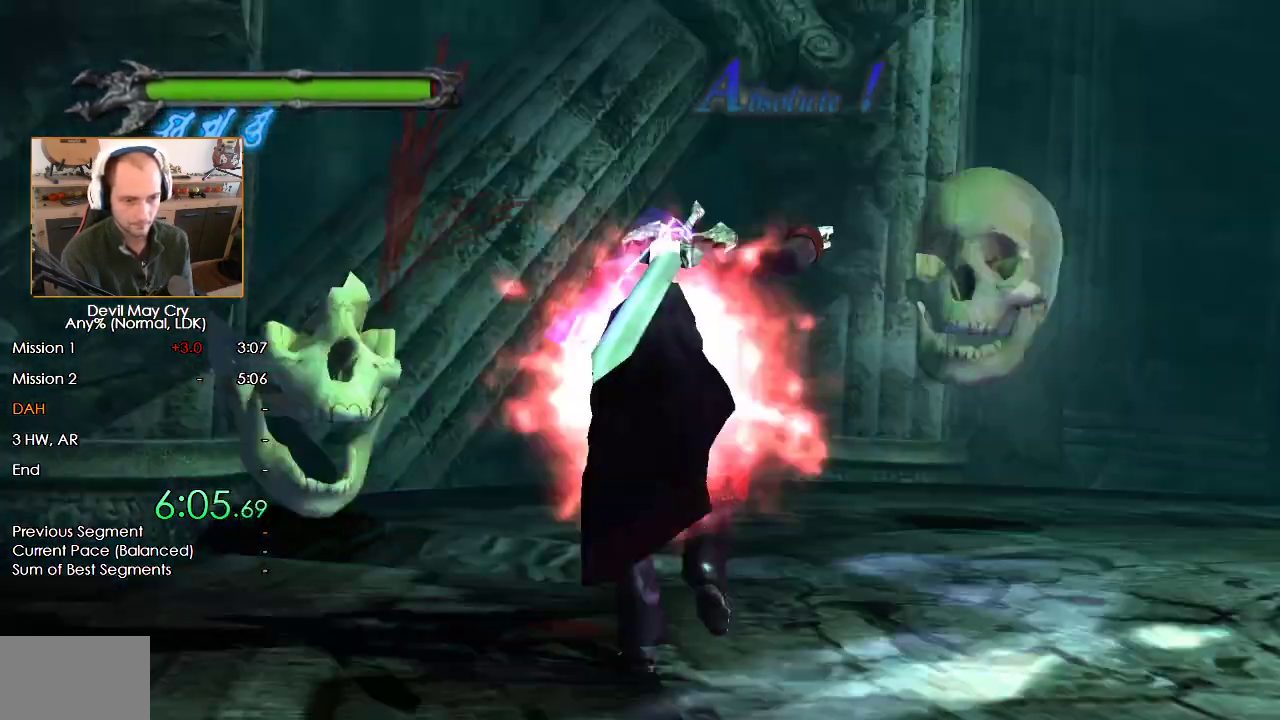
{"dt_ms": 500, "buttons": [], "left_stick": "up", "right_stick": "center", "events": [[117, "X", "down"], [183, "X", "up"], [250, "X", "down"], [317, "X", "up"], [383, "X", "down"], [467, "X", "up"]]}
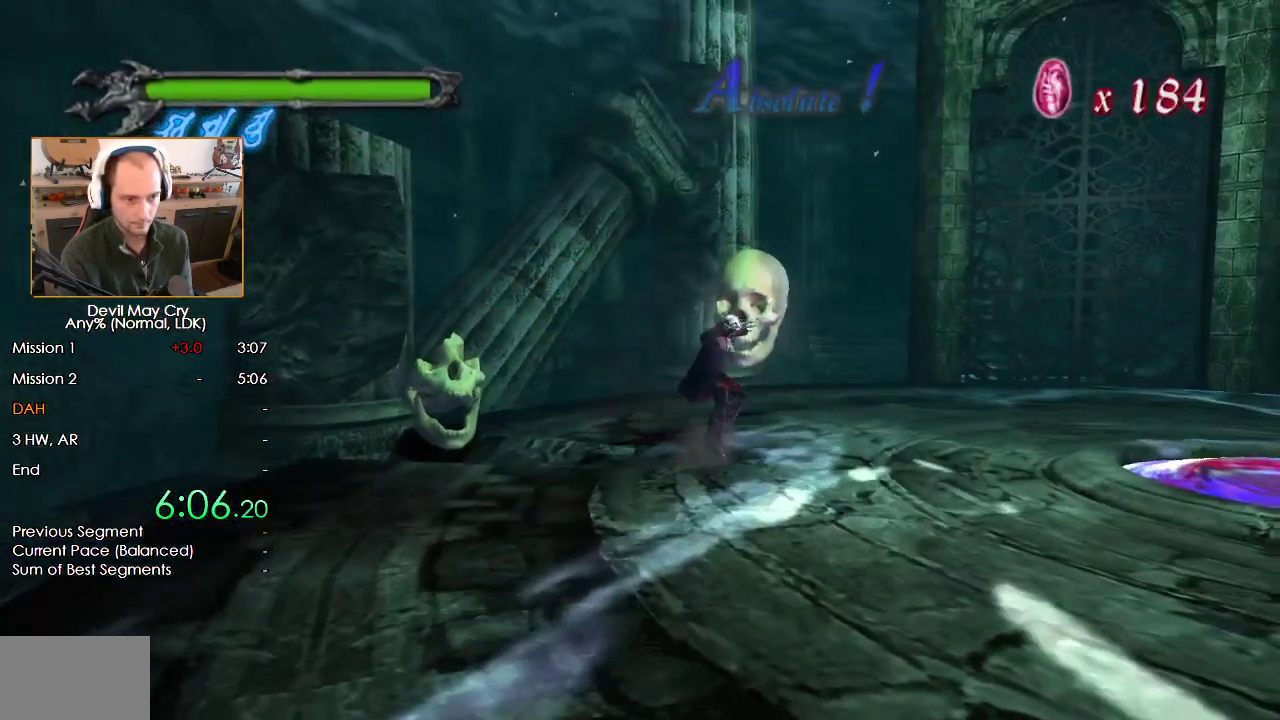
{"dt_ms": 500, "buttons": [], "left_stick": "up", "right_stick": "center", "events": [[17, "X", "down"], [67, "X", "up"], [150, "X", "down"], [217, "X", "up"], [300, "X", "down"], [367, "X", "up"], [433, "X", "down"], [500, "X", "up"]]}
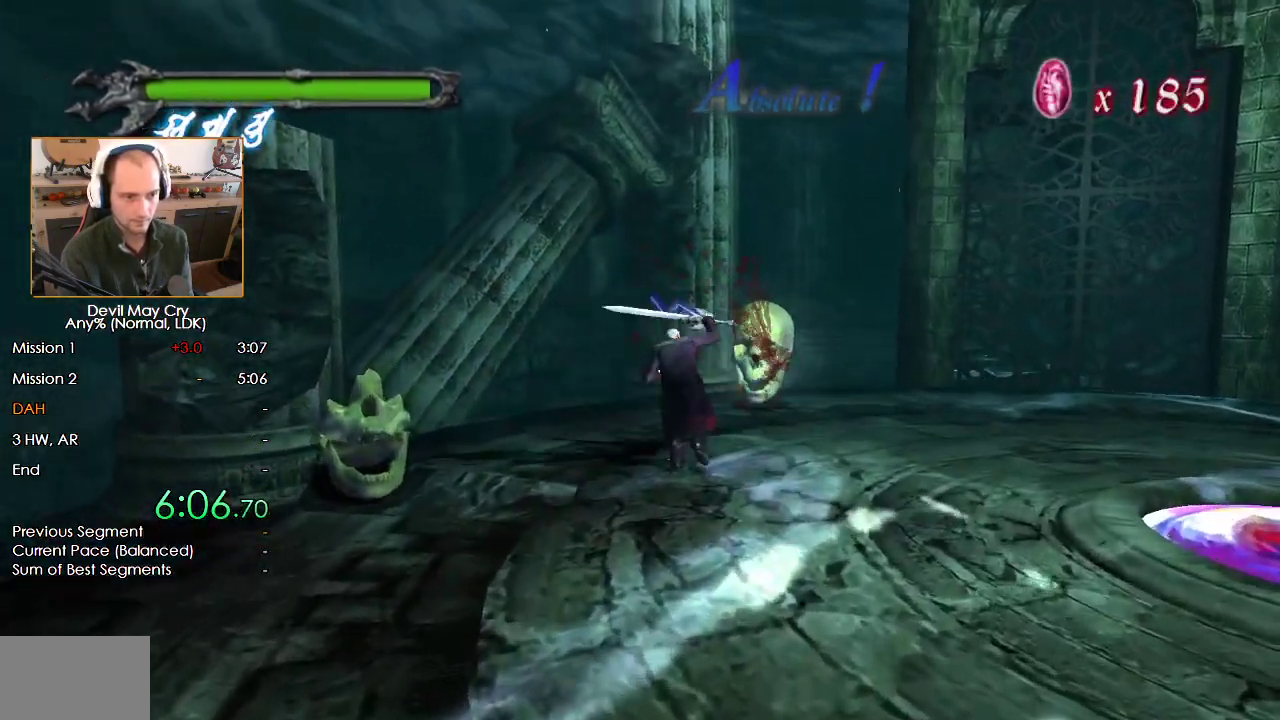
{"dt_ms": 500, "buttons": ["X"], "left_stick": "up-right", "right_stick": "center", "events": [[67, "X", "down"], [133, "X", "up"], [183, "X", "down"], [267, "X", "up"], [317, "left_stick", "up-right"], [333, "X", "down"], [383, "X", "up"], [433, "X", "down"]]}
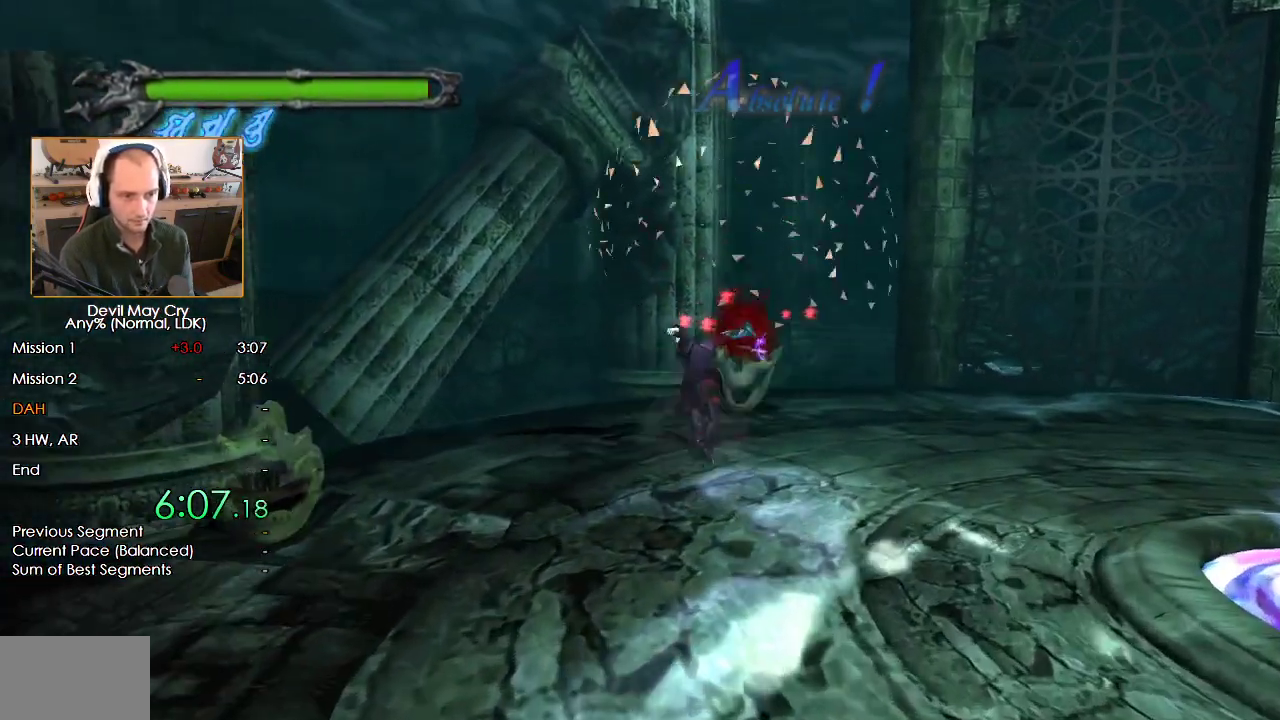
{"dt_ms": 500, "buttons": [], "left_stick": "down-right", "right_stick": "center", "events": [[17, "X", "up"], [267, "left_stick", "down-right"]]}
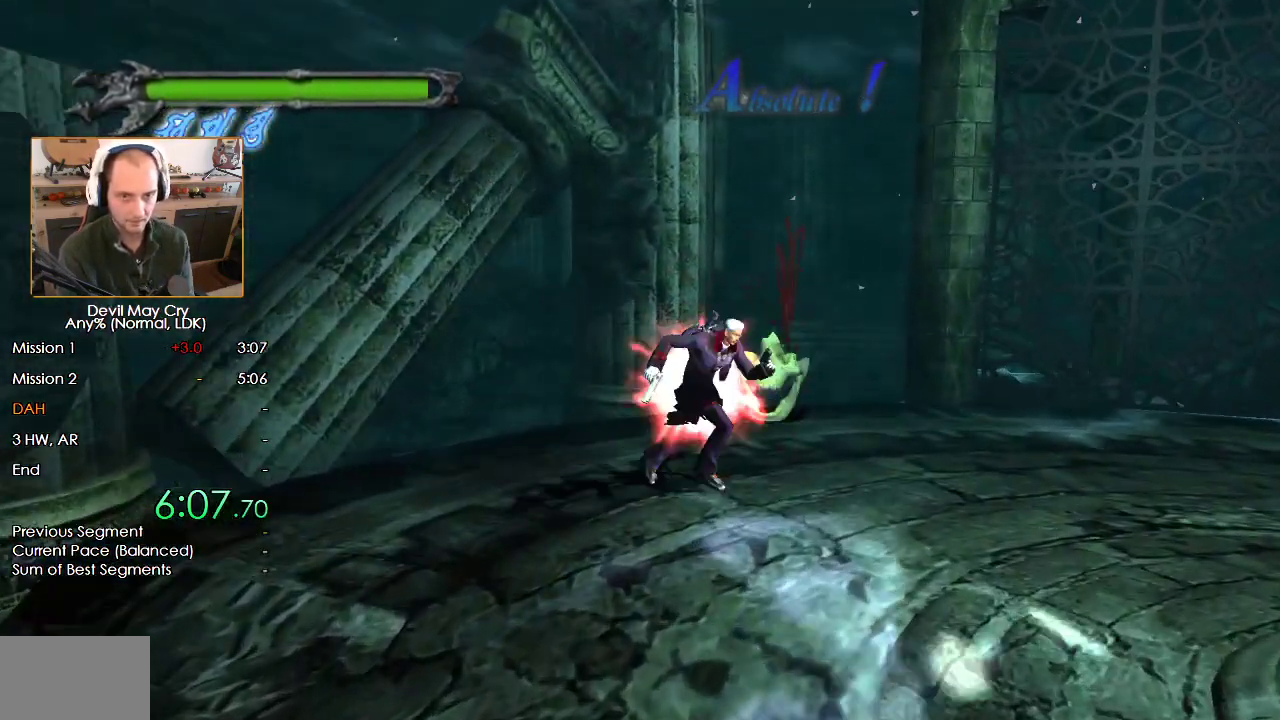
{"dt_ms": 500, "buttons": ["B"], "left_stick": "down-right", "right_stick": "center", "events": [[267, "B", "down"]]}
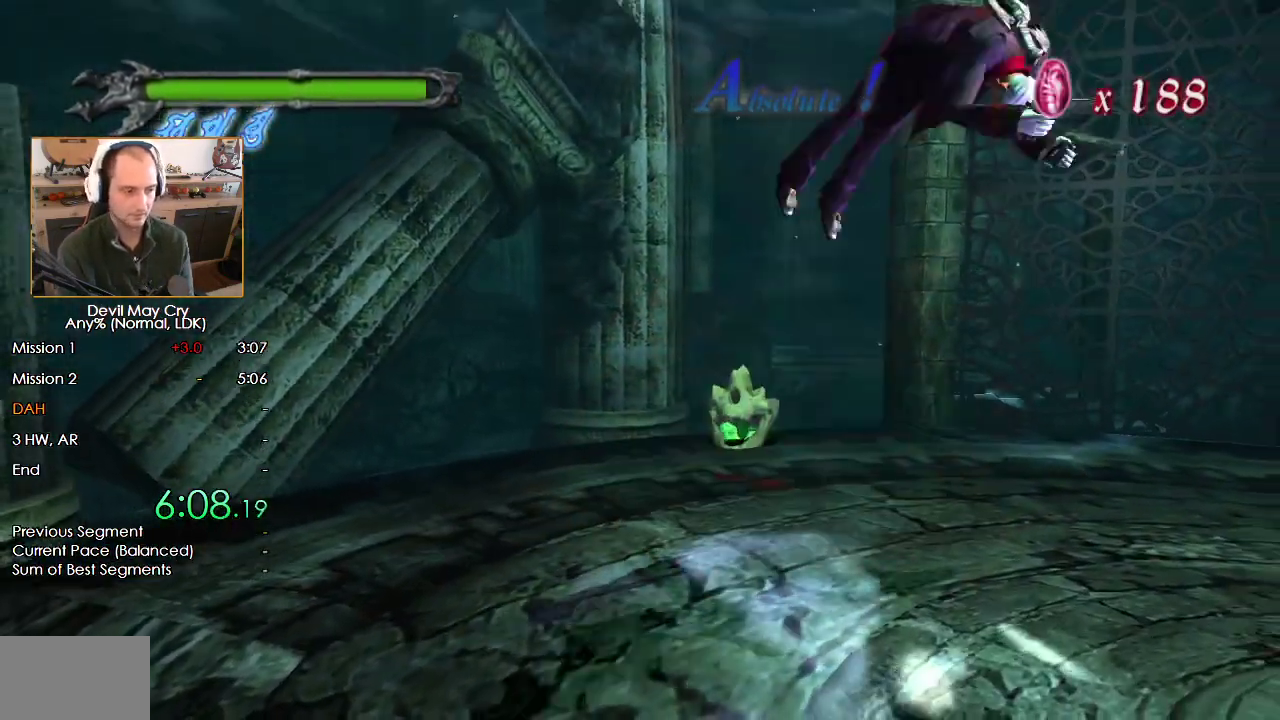
{"dt_ms": 500, "buttons": [], "left_stick": "center", "right_stick": "center", "events": [[83, "L3", "down"], [117, "B", "up"], [183, "L3", "up"], [283, "left_stick", "center"]]}
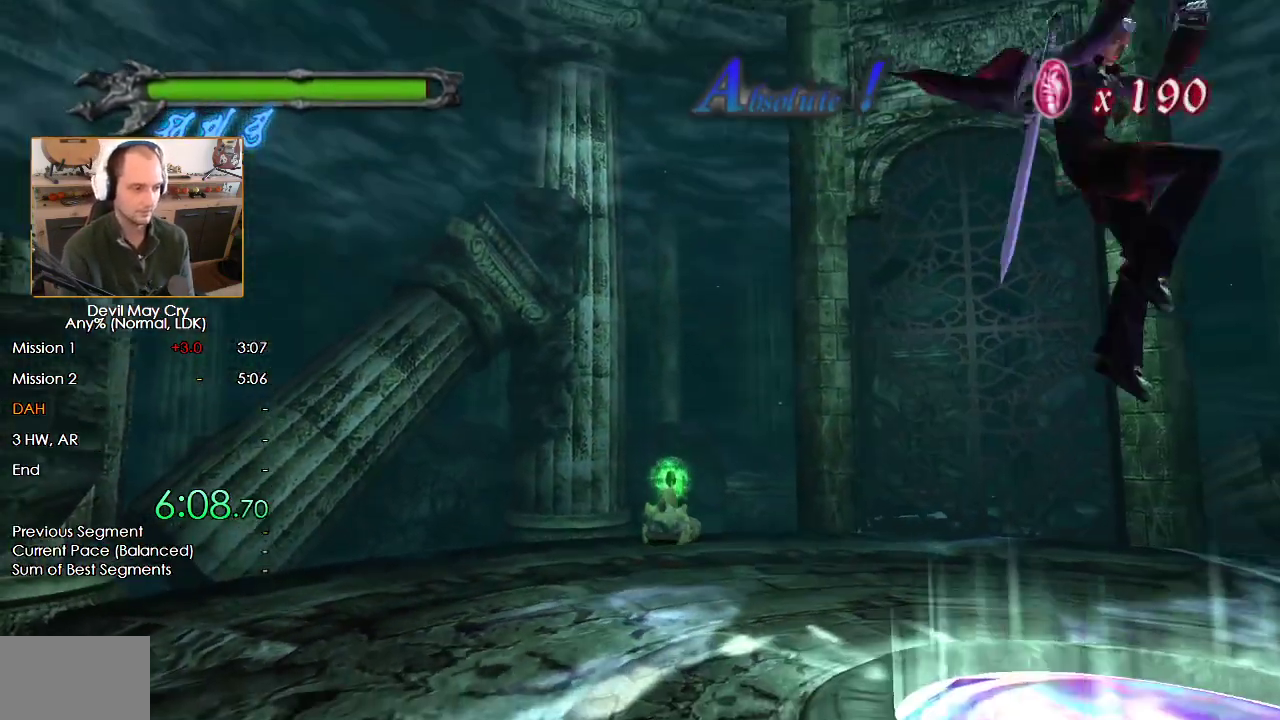
{"dt_ms": 500, "buttons": [], "left_stick": "center", "right_stick": "center", "events": [[333, "A", "down"], [417, "A", "up"]]}
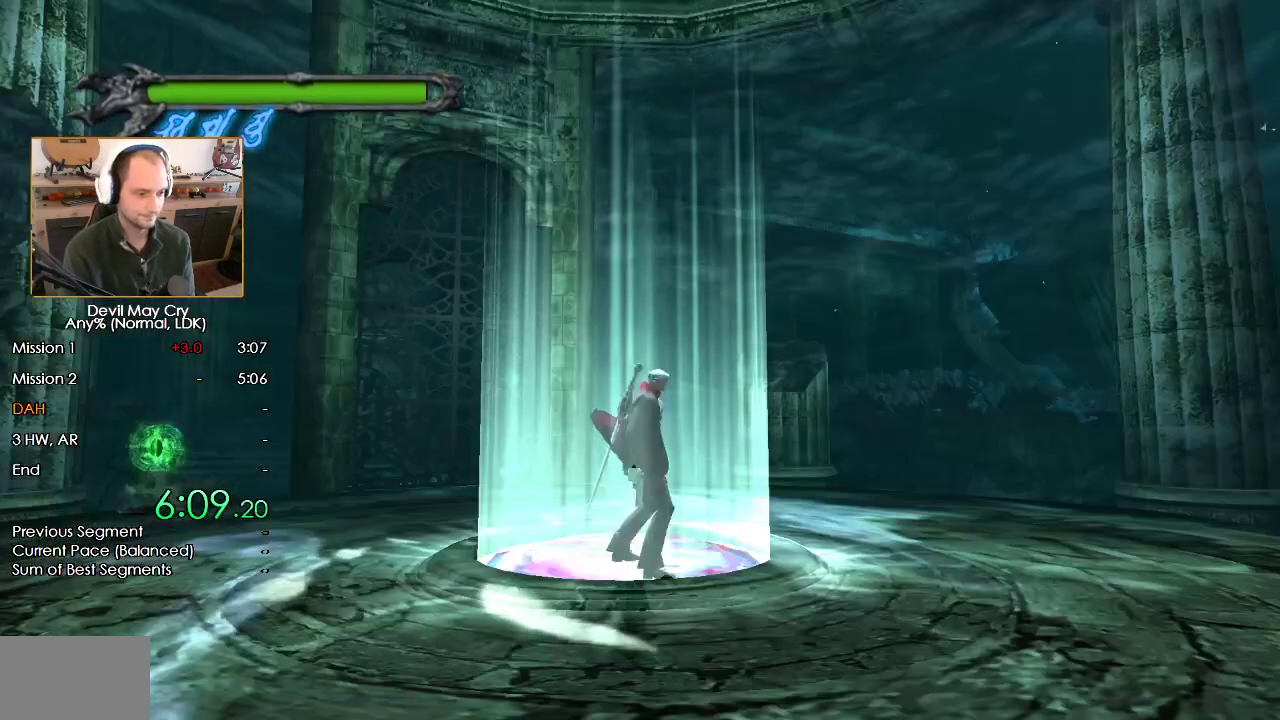
{"dt_ms": 500, "buttons": [], "left_stick": "center", "right_stick": "center", "events": [[100, "left_stick", "up"], [117, "A", "down"], [167, "left_stick", "center"], [183, "A", "up"], [283, "A", "down"], [317, "A", "up"], [417, "A", "down"], [467, "A", "up"]]}
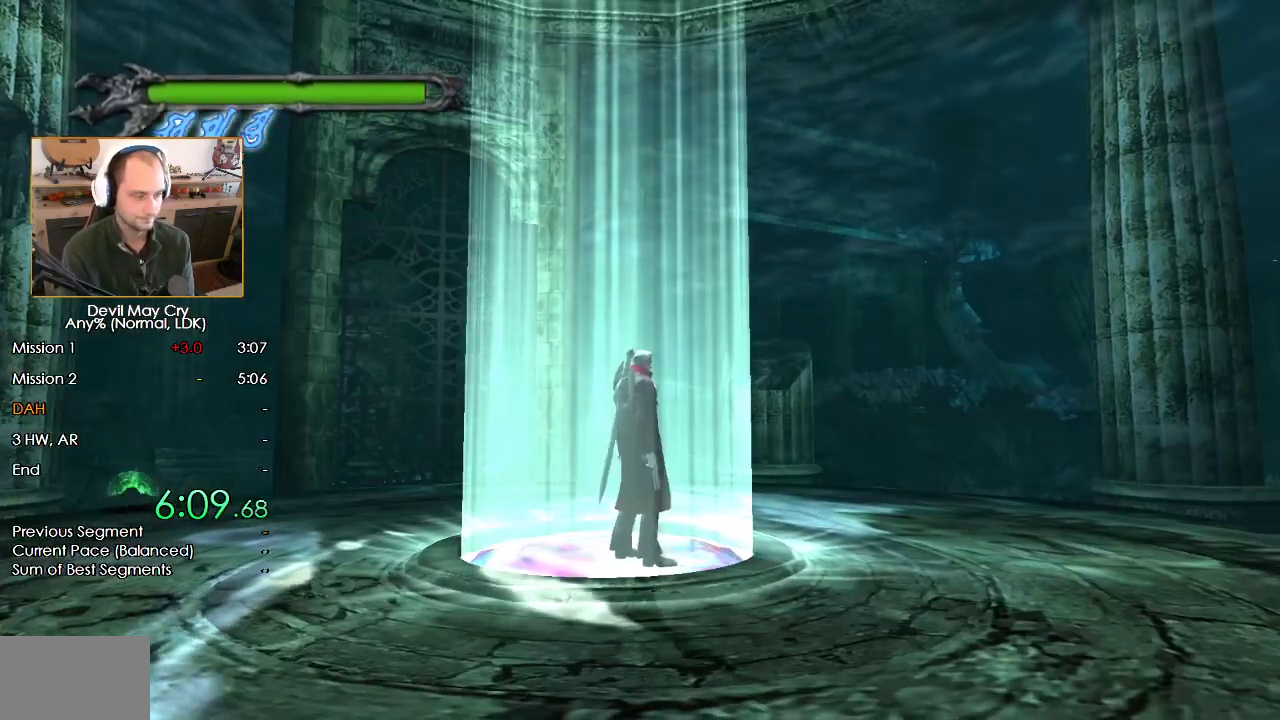
{"dt_ms": 500, "buttons": ["A"], "left_stick": "center", "right_stick": "center", "events": [[67, "A", "down"], [83, "left_stick", "up-left"], [100, "A", "up"], [133, "left_stick", "center"], [200, "A", "down"], [250, "A", "up"], [333, "A", "down"], [383, "A", "up"], [483, "A", "down"]]}
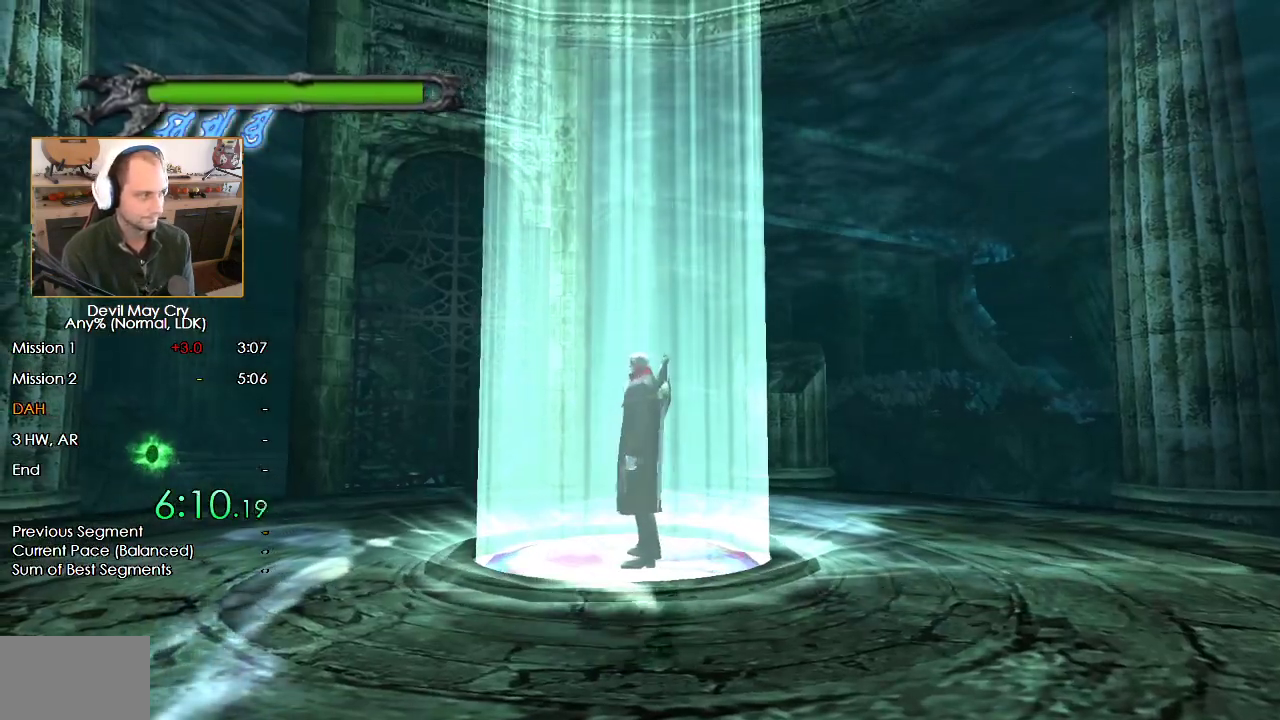
{"dt_ms": 500, "buttons": [], "left_stick": "center", "right_stick": "center", "events": [[33, "A", "up"], [117, "A", "down"], [183, "A", "up"], [250, "A", "down"], [300, "A", "up"], [383, "A", "down"], [467, "A", "up"]]}
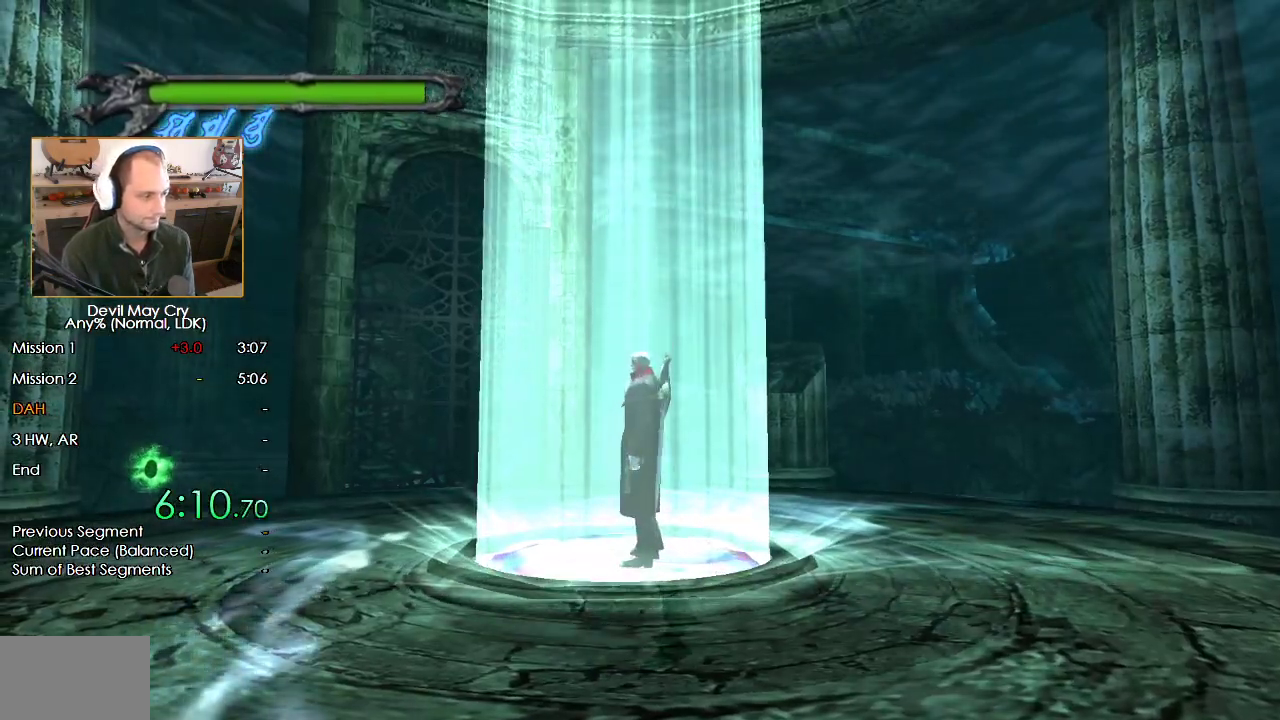
{"dt_ms": 500, "buttons": [], "left_stick": "center", "right_stick": "center", "events": [[33, "A", "down"], [83, "A", "up"], [167, "A", "down"], [200, "A", "up"], [317, "A", "down"], [367, "A", "up"], [433, "A", "down"], [500, "A", "up"]]}
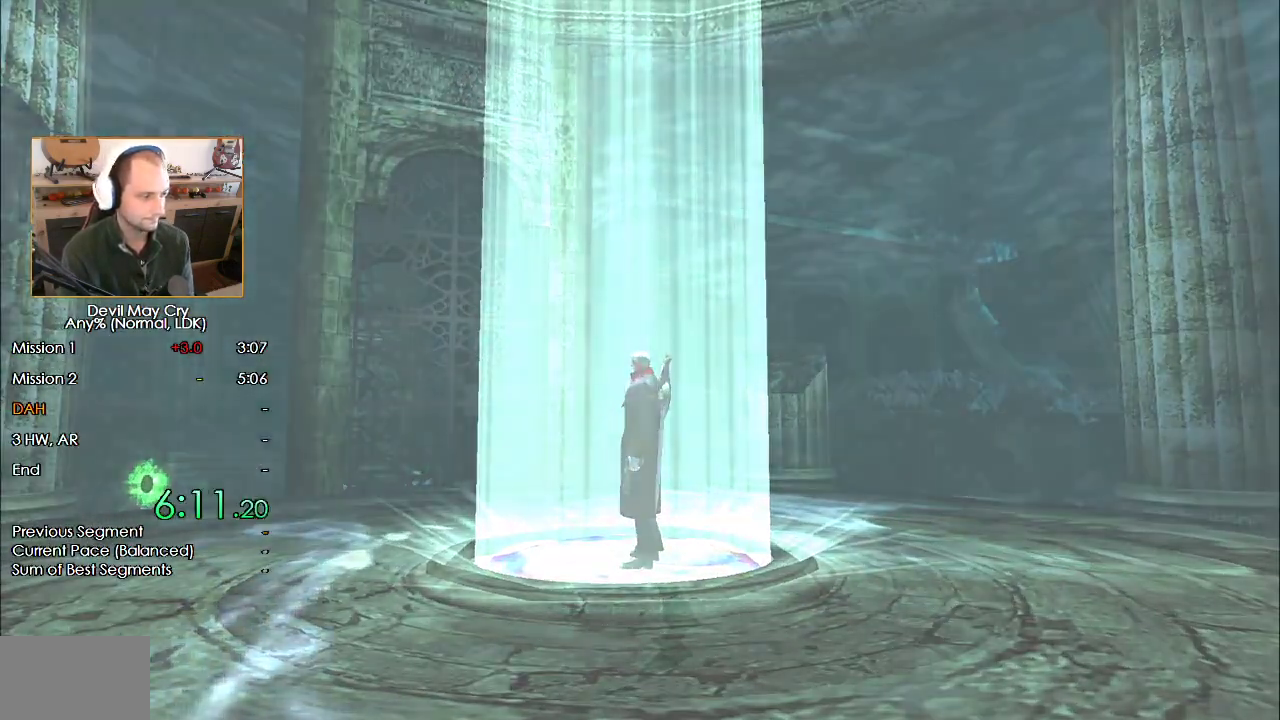
{"dt_ms": 500, "buttons": [], "left_stick": "center", "right_stick": "center", "events": [[83, "A", "down"], [150, "A", "up"], [217, "A", "down"], [300, "A", "up"], [367, "A", "down"], [450, "A", "up"]]}
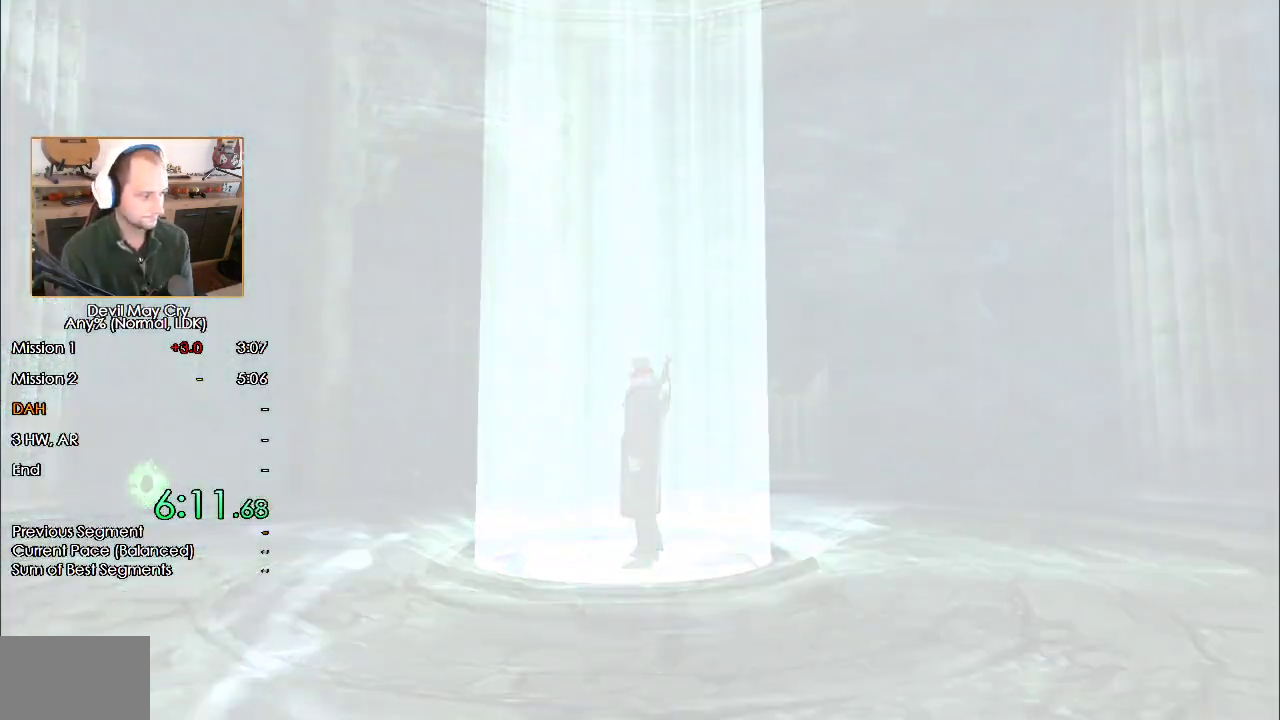
{"dt_ms": 500, "buttons": [], "left_stick": "up", "right_stick": "center", "events": [[333, "left_stick", "up"]]}
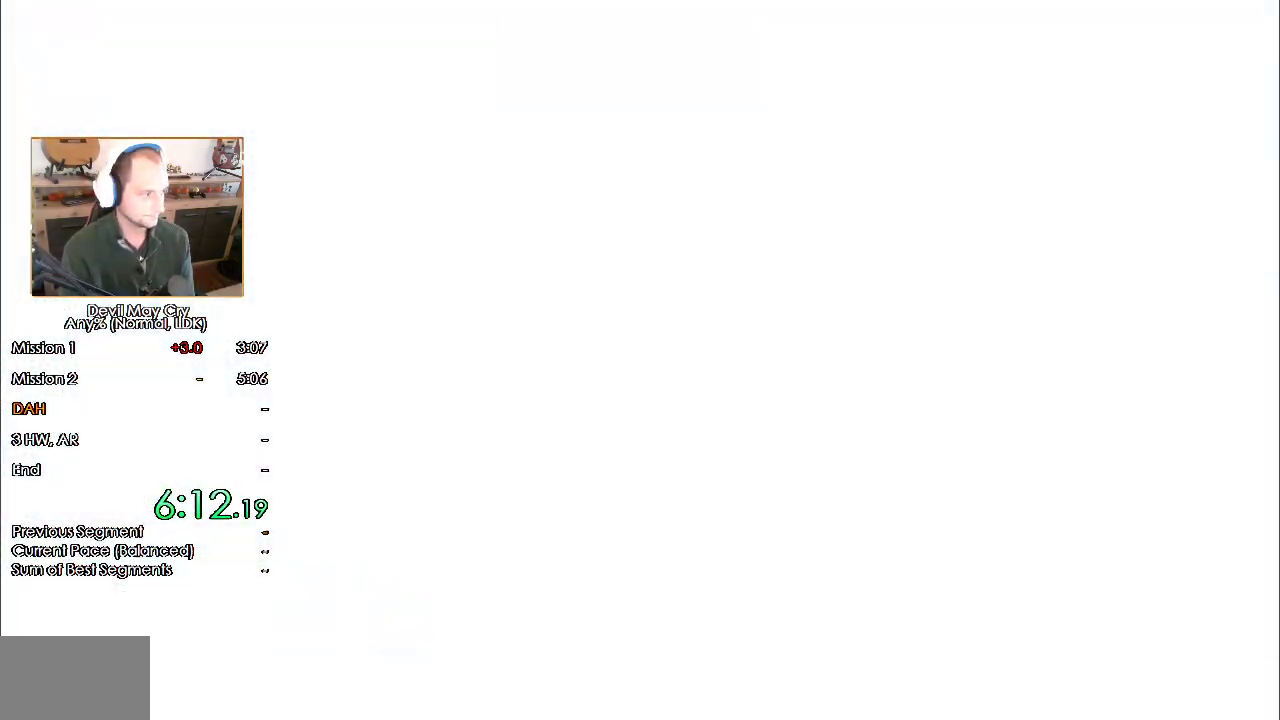
{"dt_ms": 500, "buttons": [], "left_stick": "up", "right_stick": "center", "events": []}
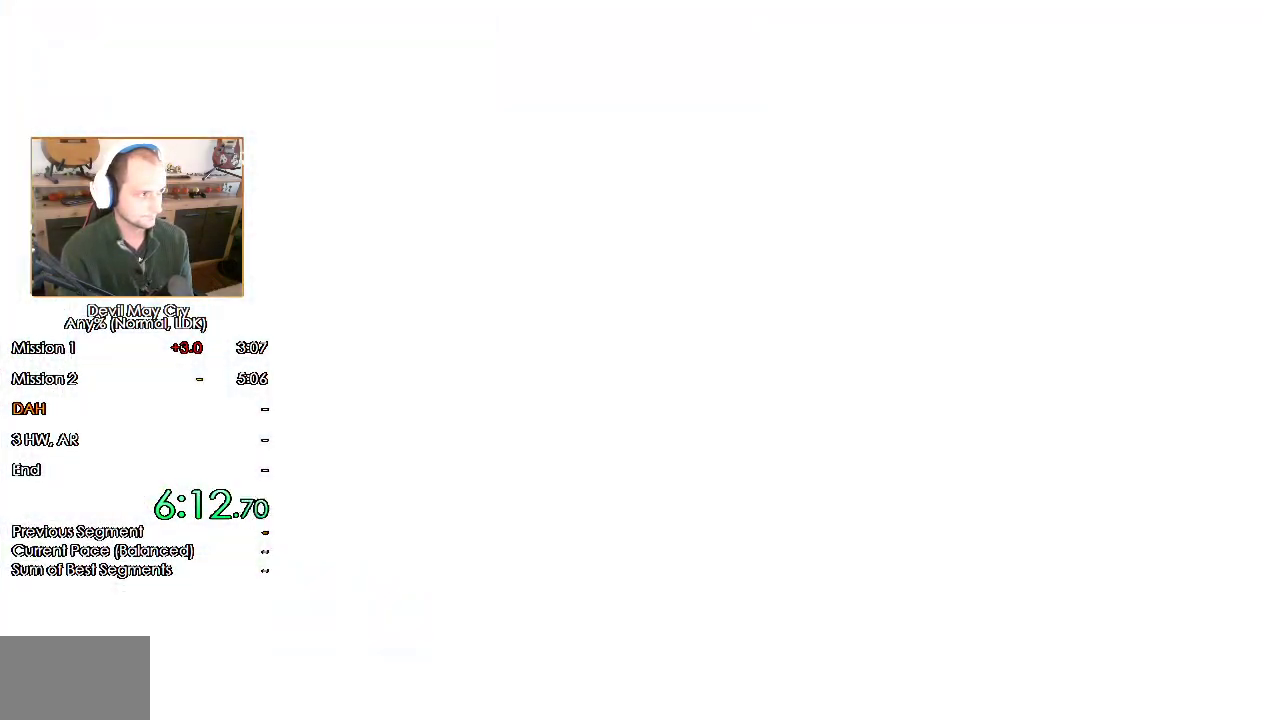
{"dt_ms": 500, "buttons": [], "left_stick": "up", "right_stick": "center", "events": []}
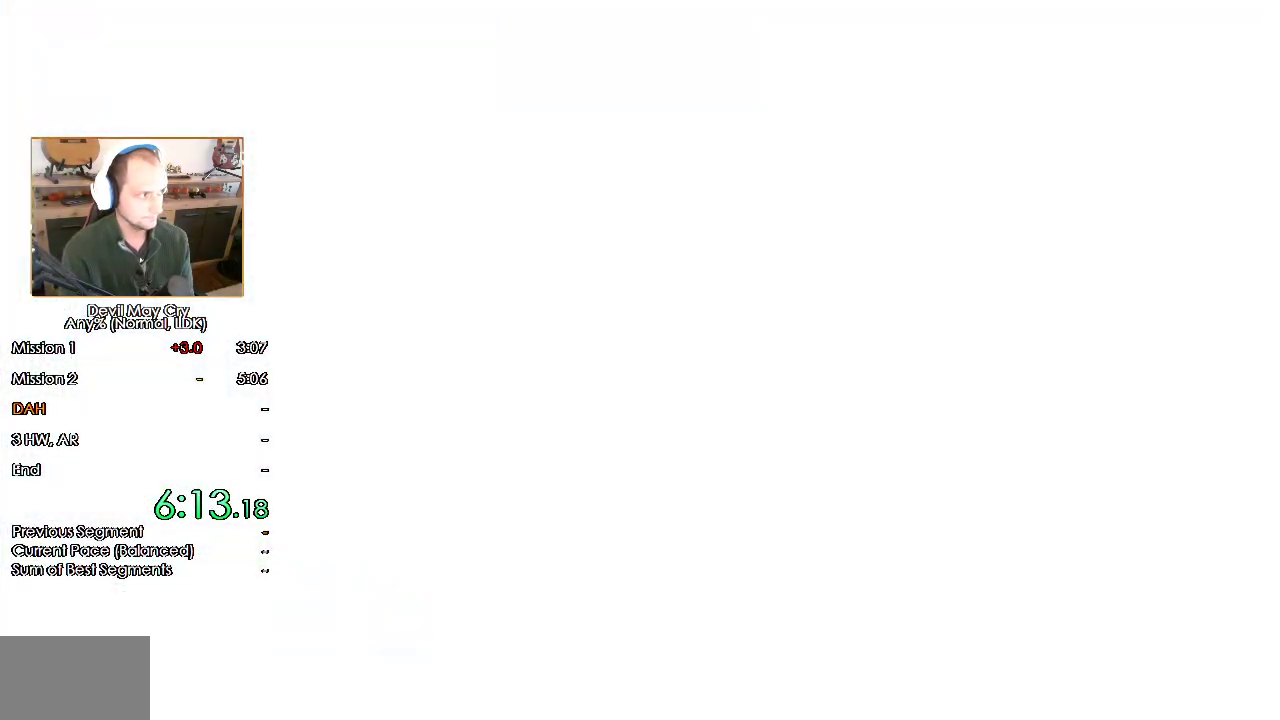
{"dt_ms": 500, "buttons": [], "left_stick": "up-right", "right_stick": "center", "events": [[133, "left_stick", "up-right"]]}
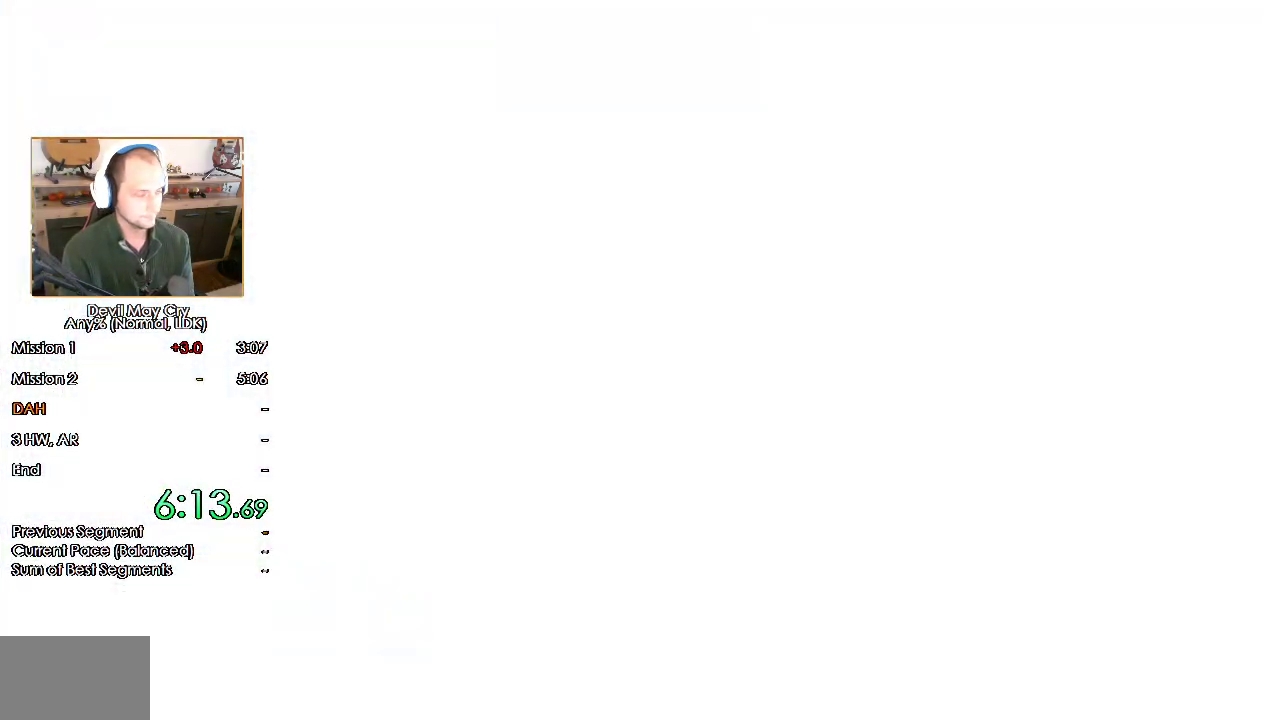
{"dt_ms": 500, "buttons": [], "left_stick": "up-right", "right_stick": "center", "events": []}
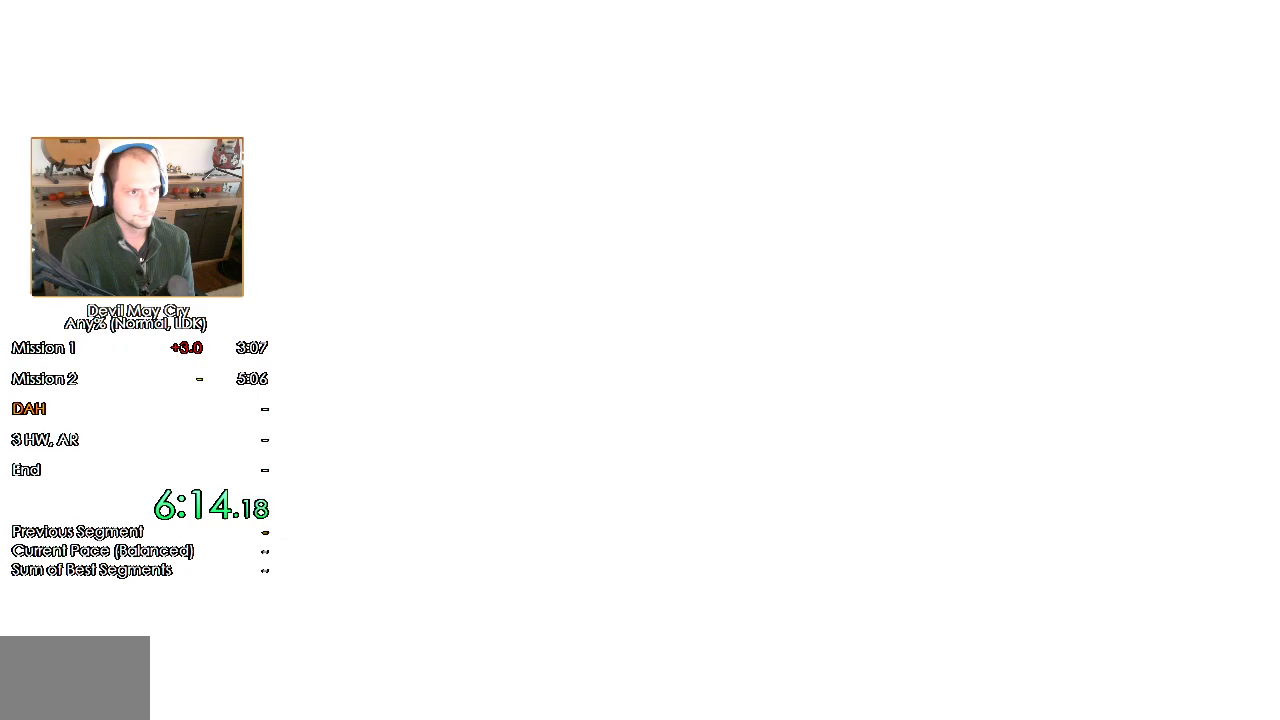
{"dt_ms": 500, "buttons": [], "left_stick": "up-right", "right_stick": "center", "events": []}